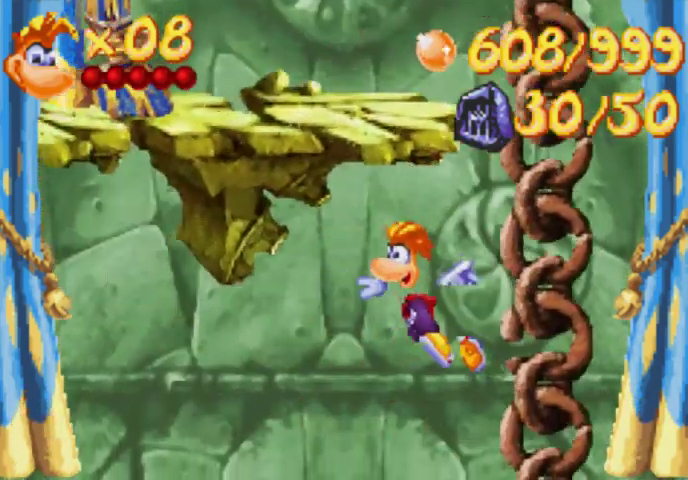
Gameplay with a controller (Xbox layout); each line is a JSON object with the inputs held at the frame after it. "events" lists button and stick changes between this image and that frame as [ms after this image, input, new state], when the widget could be followed in between. Not read: L3 R3 left_stick right_stick.
{"buttons": ["DPAD_RIGHT"], "events": [[433, "X", "down"], [500, "DPAD_RIGHT", "down"], [500, "X", "up"]]}
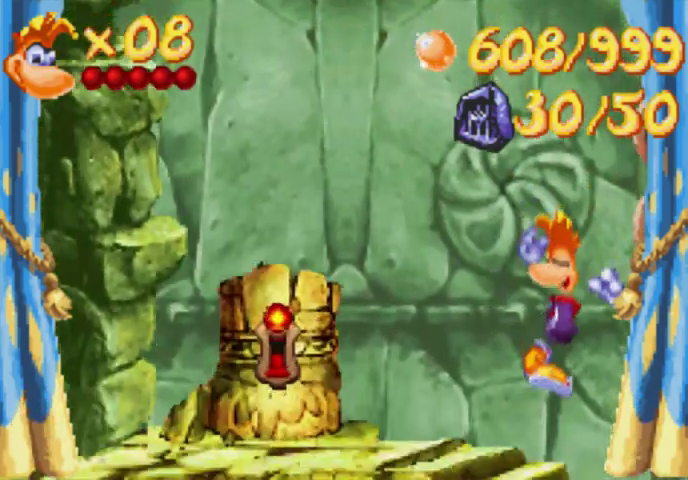
{"buttons": ["DPAD_UP", "DPAD_RIGHT"], "events": [[67, "DPAD_UP", "down"]]}
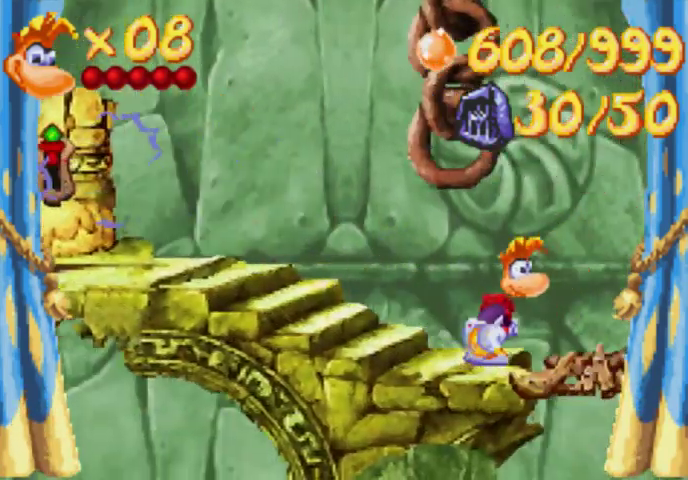
{"buttons": ["DPAD_UP", "DPAD_RIGHT"], "events": []}
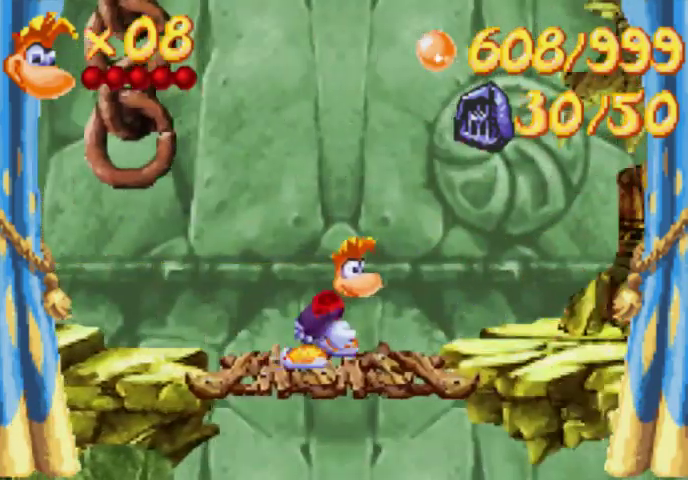
{"buttons": ["DPAD_UP", "DPAD_RIGHT"], "events": []}
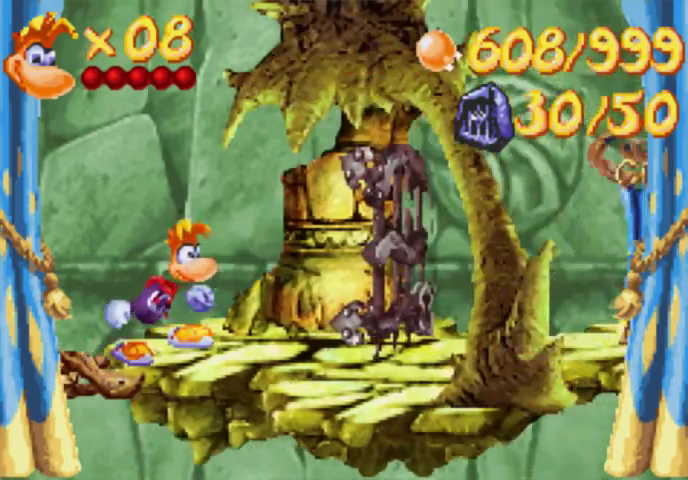
{"buttons": ["DPAD_UP", "DPAD_RIGHT"], "events": []}
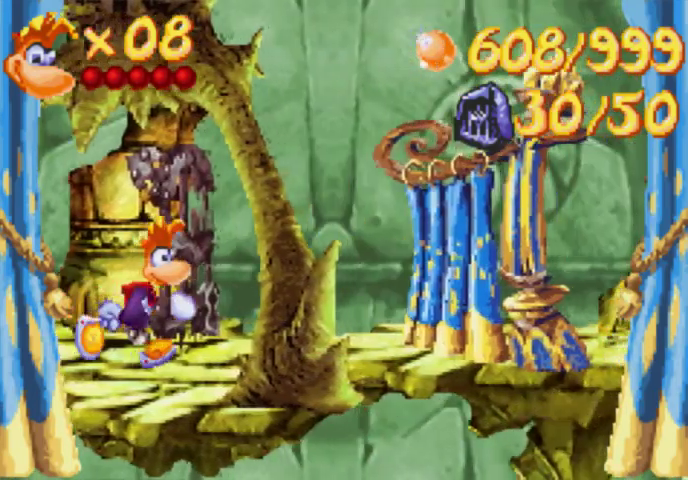
{"buttons": ["A", "DPAD_UP", "DPAD_RIGHT"], "events": [[267, "A", "down"]]}
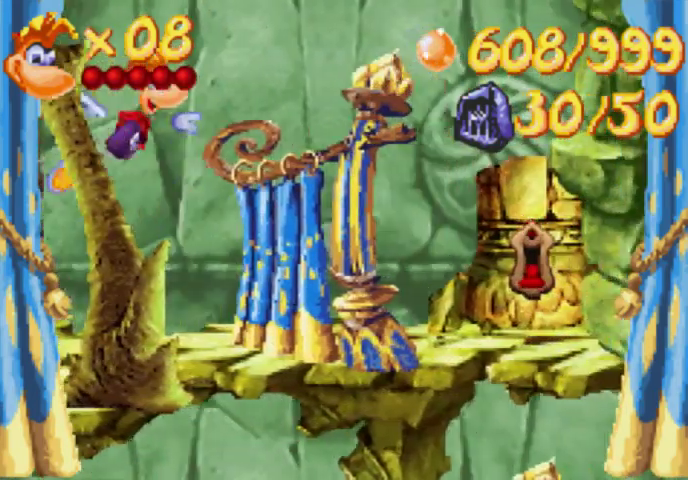
{"buttons": ["A"], "events": [[433, "DPAD_RIGHT", "up"], [433, "DPAD_UP", "up"]]}
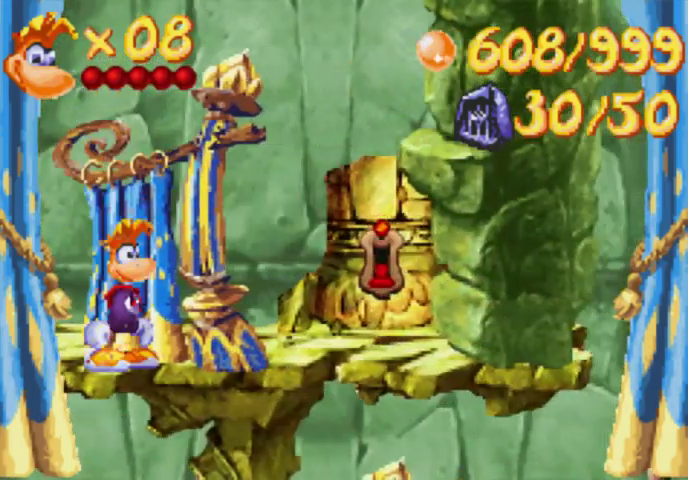
{"buttons": ["A"], "events": []}
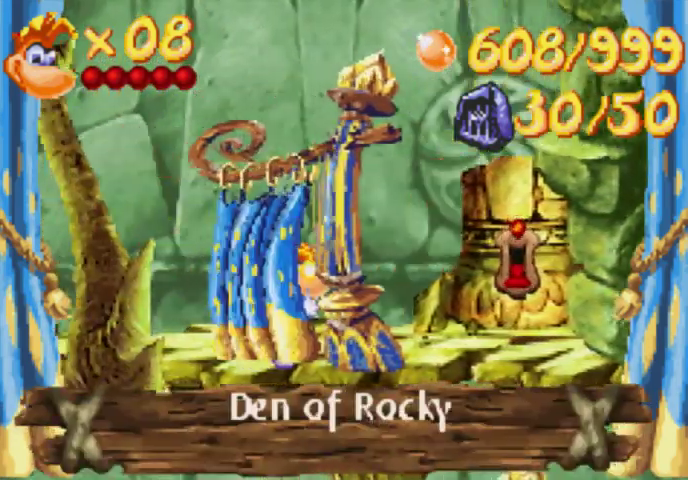
{"buttons": [], "events": [[300, "A", "up"]]}
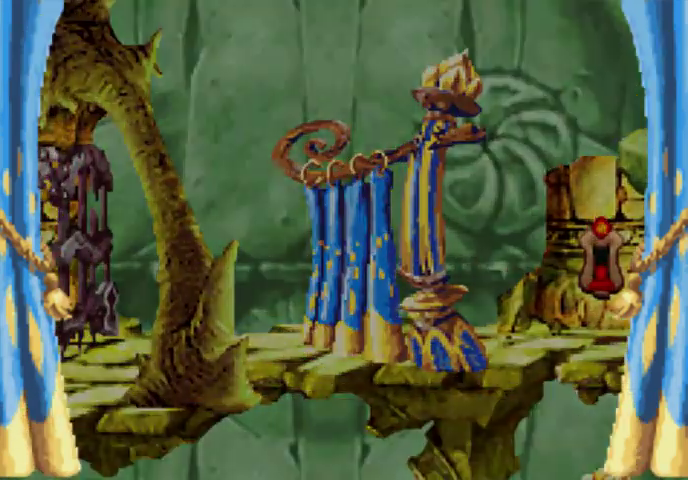
{"buttons": [], "events": []}
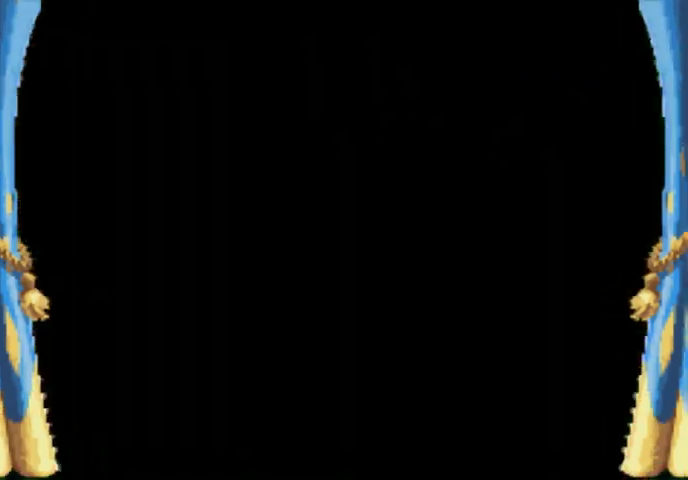
{"buttons": ["DPAD_RIGHT"], "events": [[367, "DPAD_RIGHT", "down"]]}
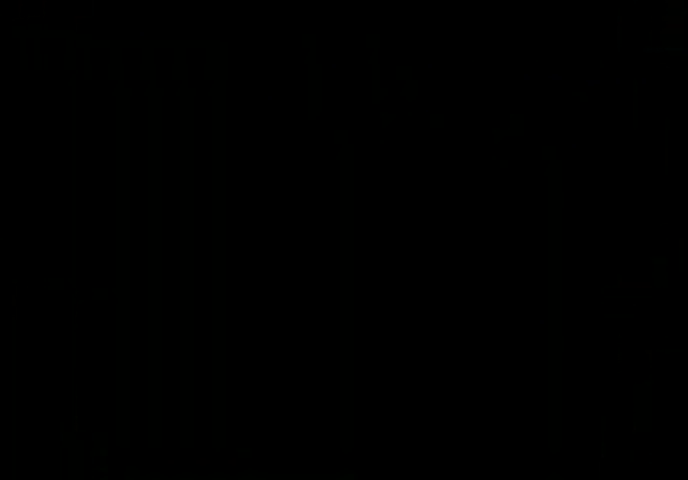
{"buttons": ["DPAD_RIGHT"], "events": []}
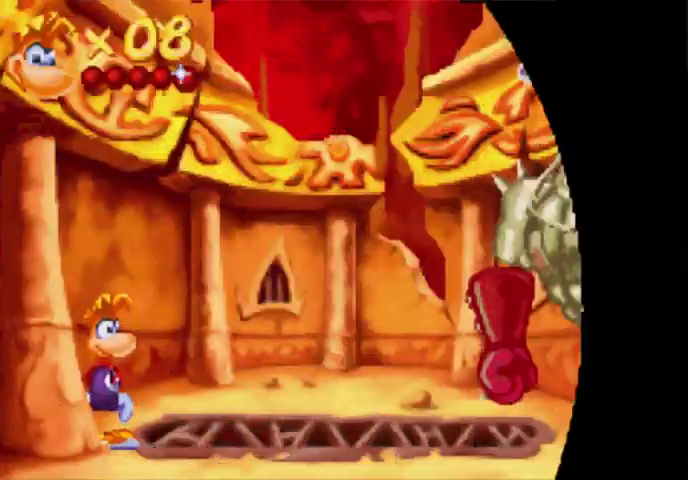
{"buttons": ["DPAD_RIGHT"], "events": []}